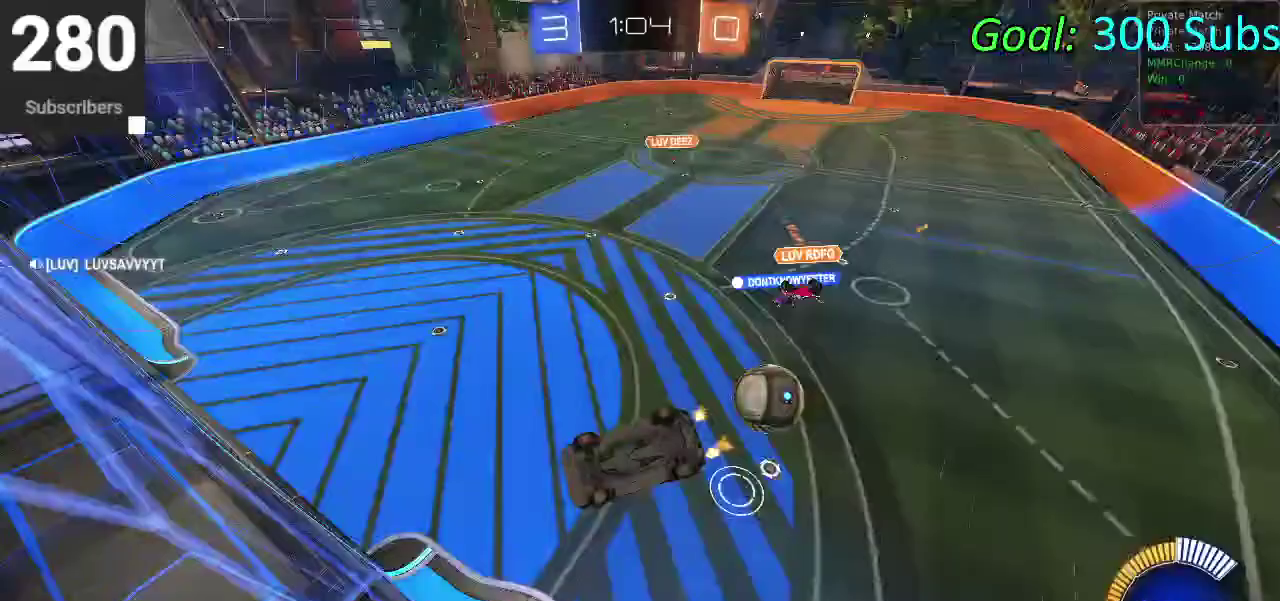
Gameplay with a controller (PlayStation layout); each line is a JSON object with the inputs held at the frame after it. "events" lists button and stick changes between this image and that frame as [ms after this image, input, new state], when the widget could be followed in between. Not read: L1 R1.
{"buttons": ["R2"], "left_stick": "center", "right_stick": "center", "events": [[17, "CIRCLE", "down"], [167, "left_stick", "center"], [267, "left_stick", "down-left"], [450, "left_stick", "center"], [483, "CIRCLE", "up"]]}
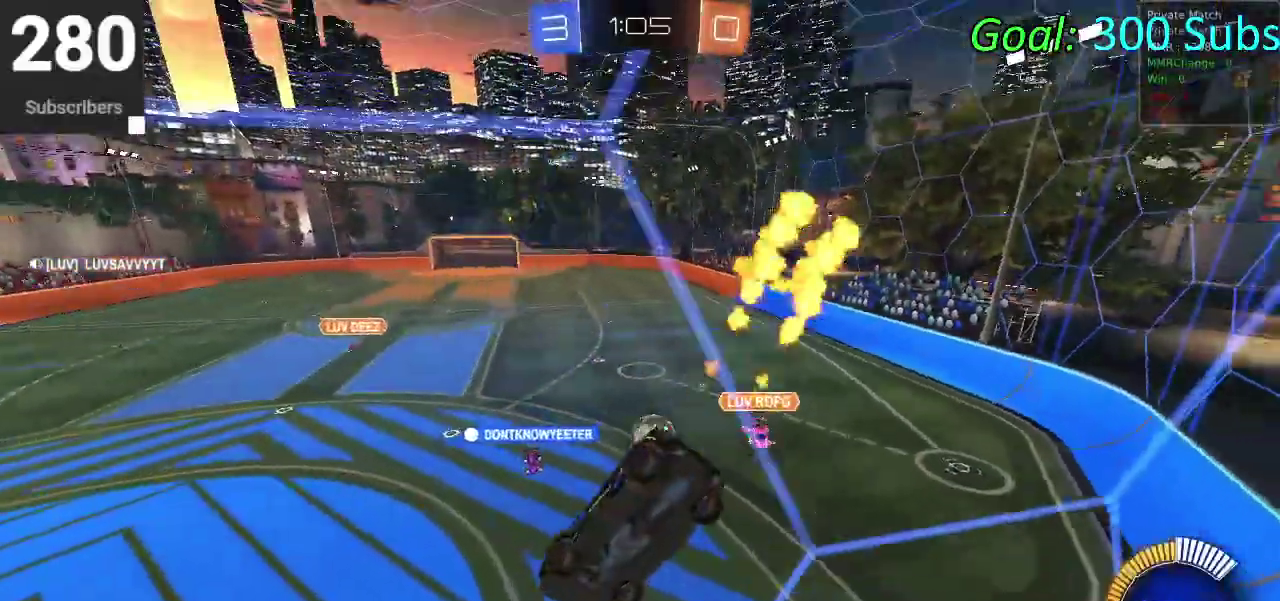
{"buttons": ["CIRCLE", "R2"], "left_stick": "up-right", "right_stick": "center", "events": [[50, "left_stick", "up-right"], [67, "L2", "down"], [267, "L2", "up"], [283, "CIRCLE", "down"]]}
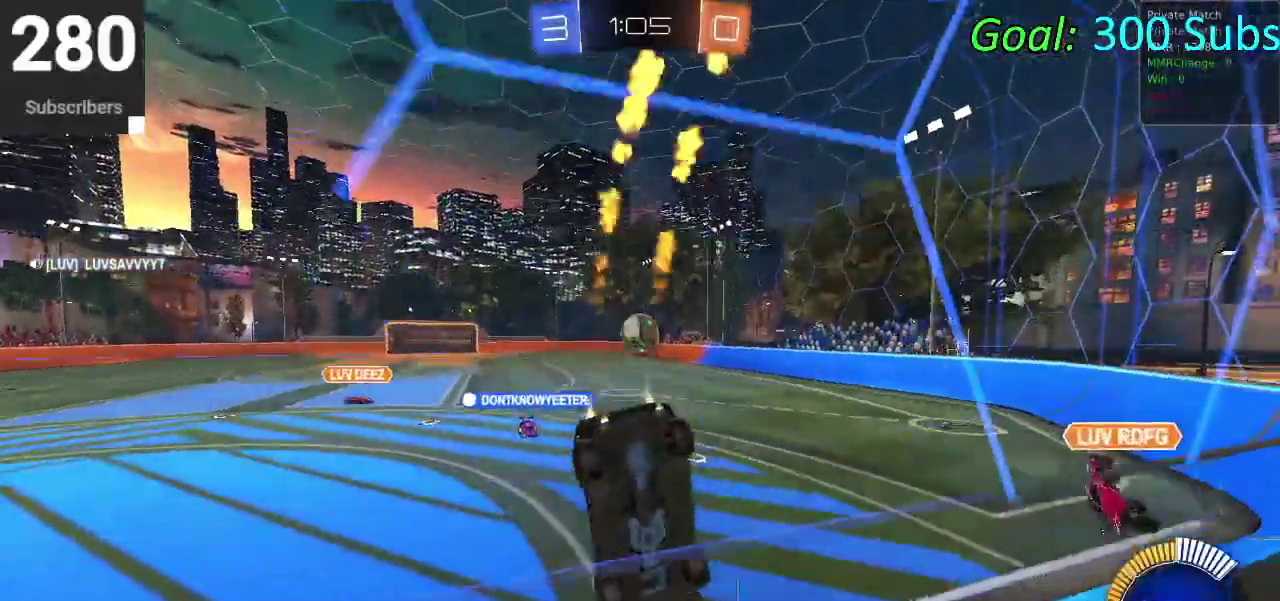
{"buttons": ["CIRCLE", "R2"], "left_stick": "center", "right_stick": "center", "events": [[250, "left_stick", "down-left"], [383, "left_stick", "center"]]}
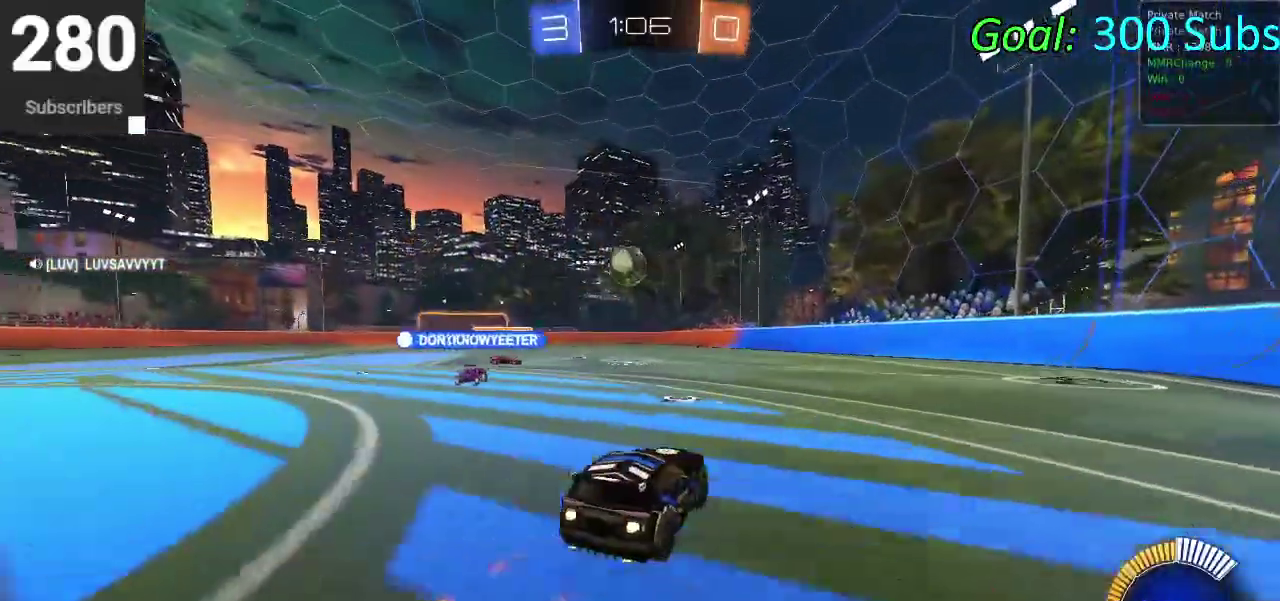
{"buttons": ["CIRCLE", "R2"], "left_stick": "left", "right_stick": "center"}
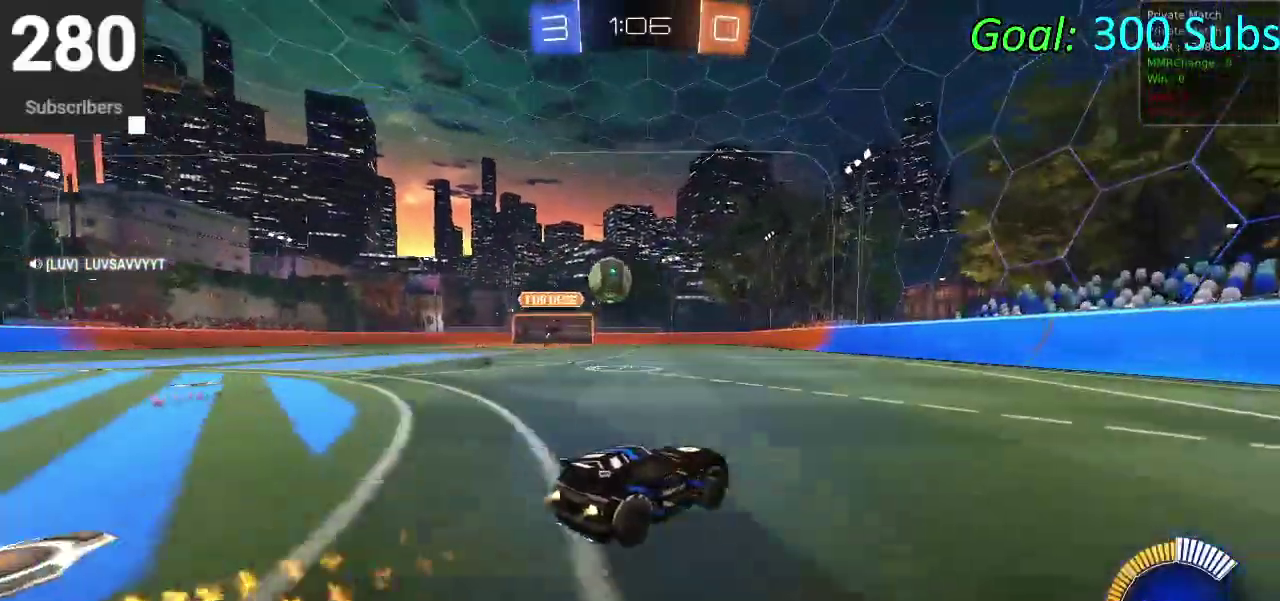
{"buttons": ["CIRCLE", "R2"], "left_stick": "left", "right_stick": "center"}
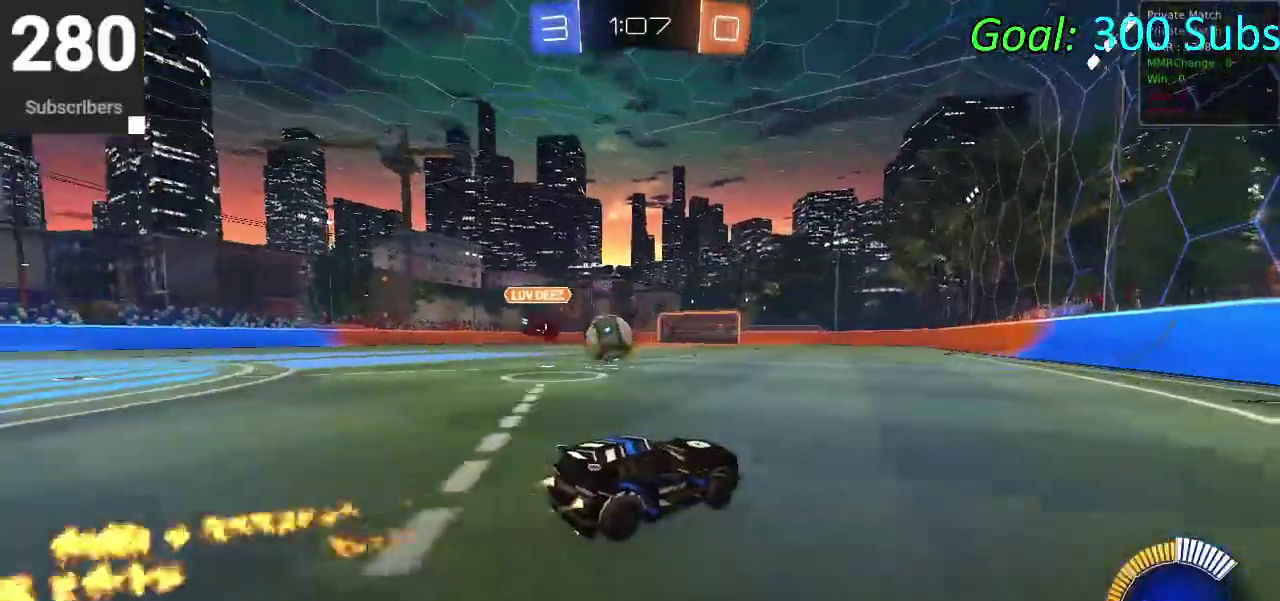
{"buttons": ["CIRCLE", "R2"], "left_stick": "left", "right_stick": "center", "events": [[33, "CIRCLE", "up"], [100, "R2", "up"], [217, "R2", "down"], [283, "CIRCLE", "down"]]}
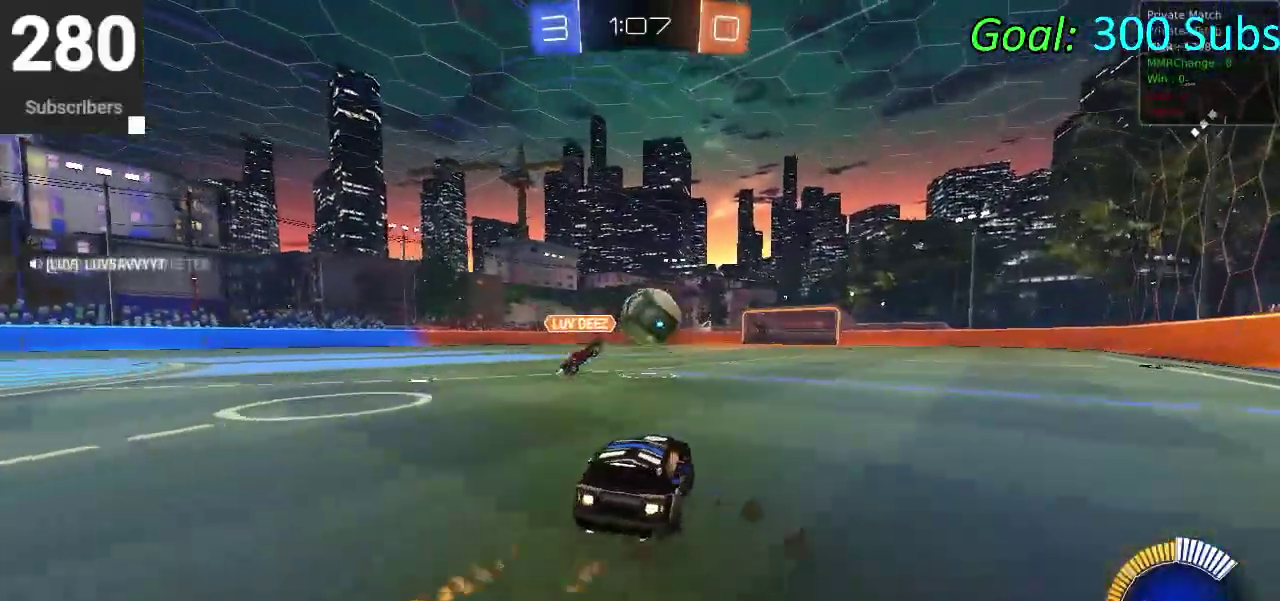
{"buttons": ["CIRCLE", "R2"], "left_stick": "right", "right_stick": "center", "events": [[67, "left_stick", "center"], [117, "left_stick", "right"]]}
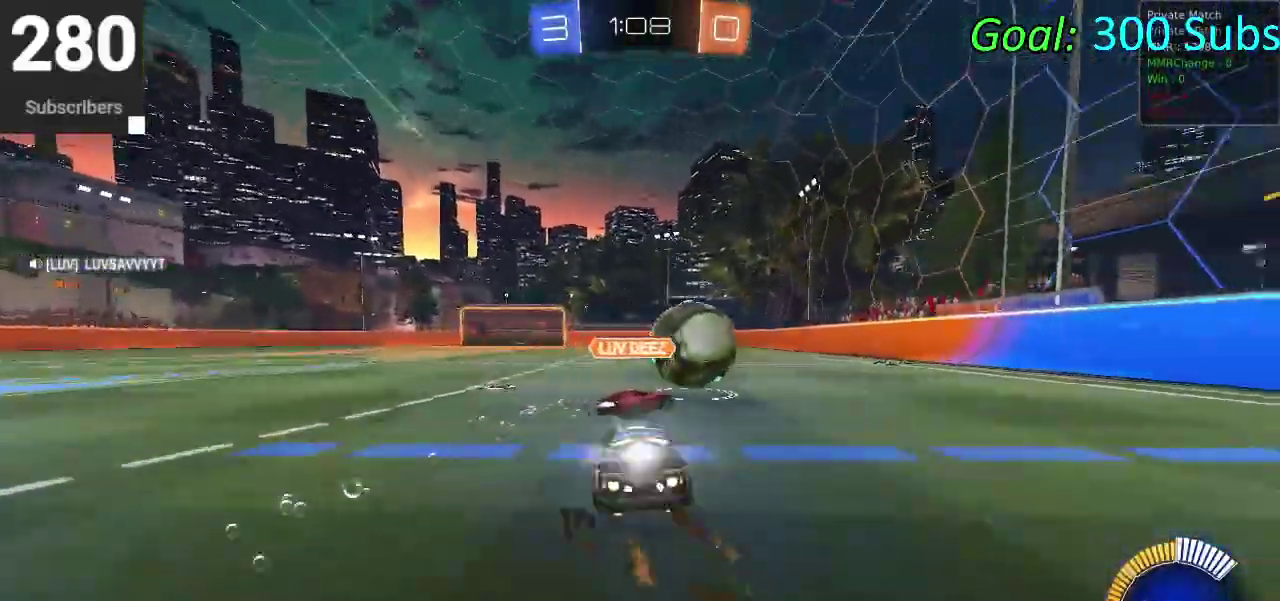
{"buttons": ["CIRCLE", "R2"], "left_stick": "down-left", "right_stick": "center"}
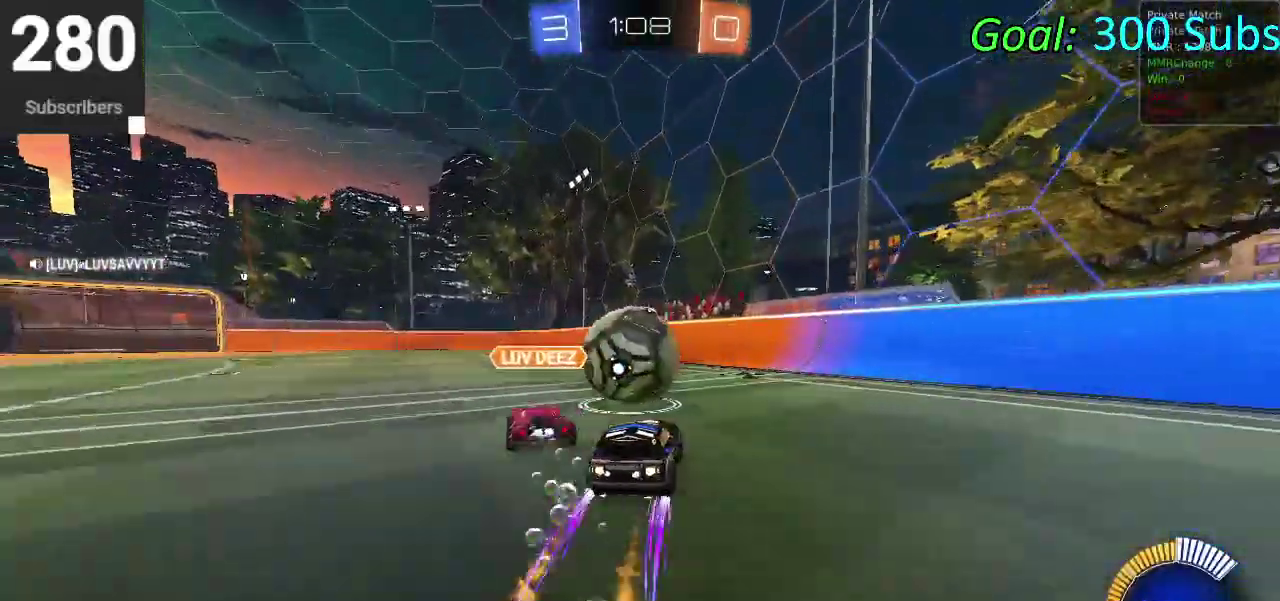
{"buttons": ["CIRCLE", "R2"], "left_stick": "left", "right_stick": "center"}
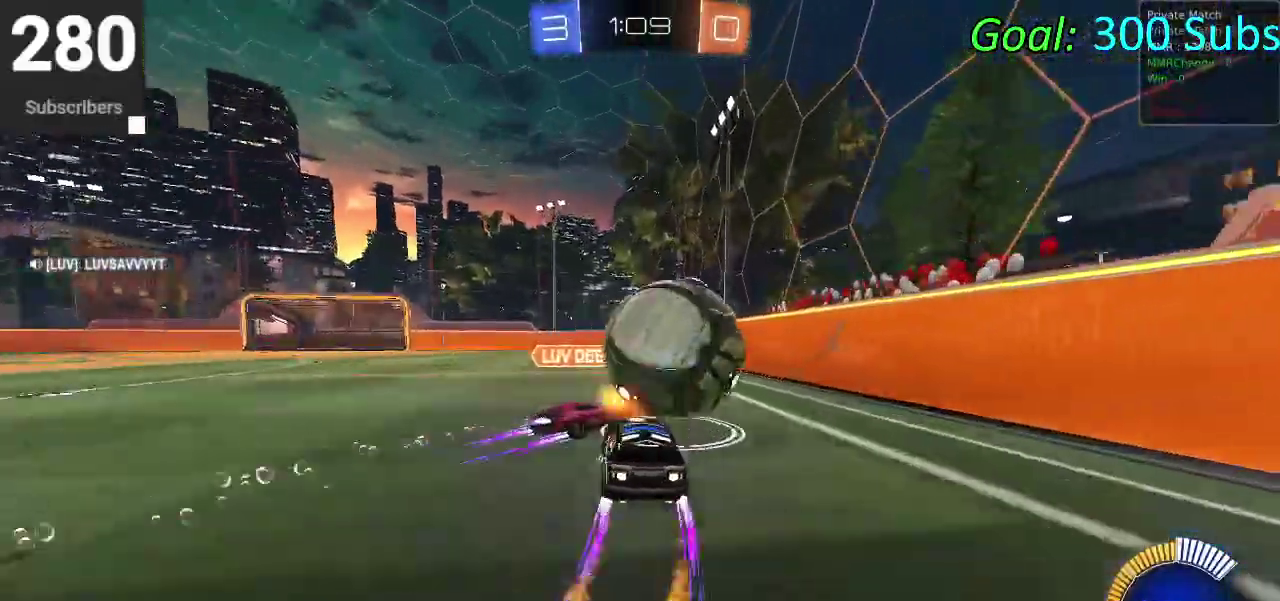
{"buttons": ["L2"], "left_stick": "right", "right_stick": "center", "events": [[83, "left_stick", "right"], [467, "CIRCLE", "up"], [467, "L2", "down"], [500, "R2", "up"]]}
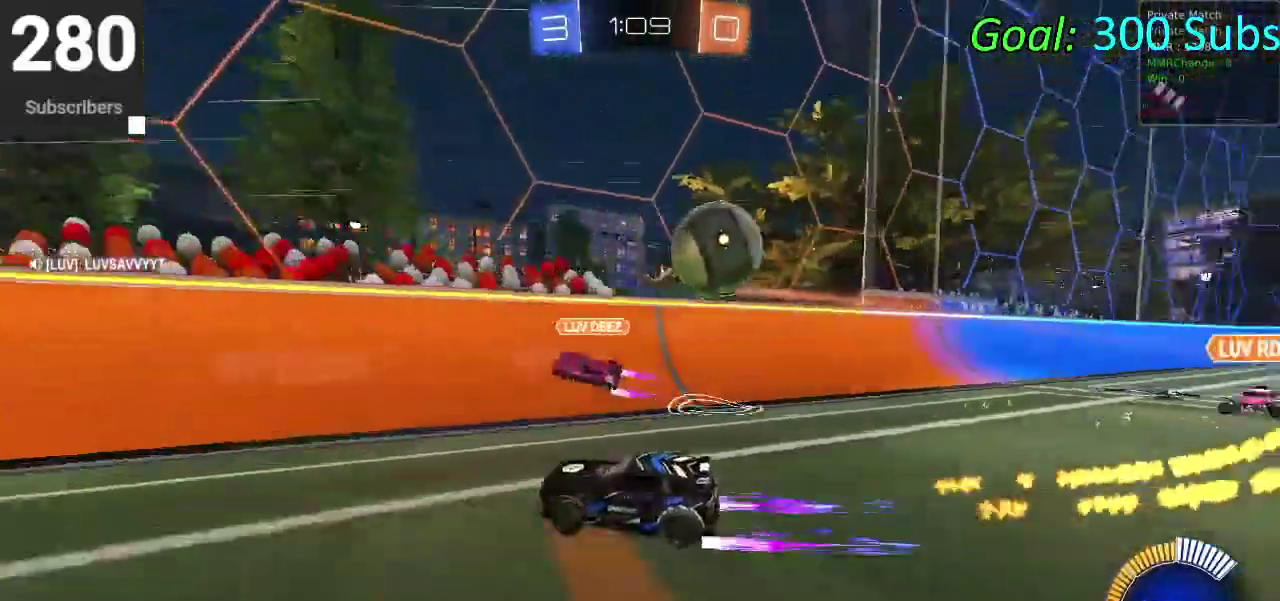
{"buttons": ["SQUARE", "R2"], "left_stick": "down-left", "right_stick": "center", "events": [[150, "R2", "down"], [150, "left_stick", "center"], [183, "L2", "up"], [200, "left_stick", "left"], [250, "left_stick", "down-left"], [267, "SQUARE", "down"], [400, "SQUARE", "up"], [467, "SQUARE", "down"]]}
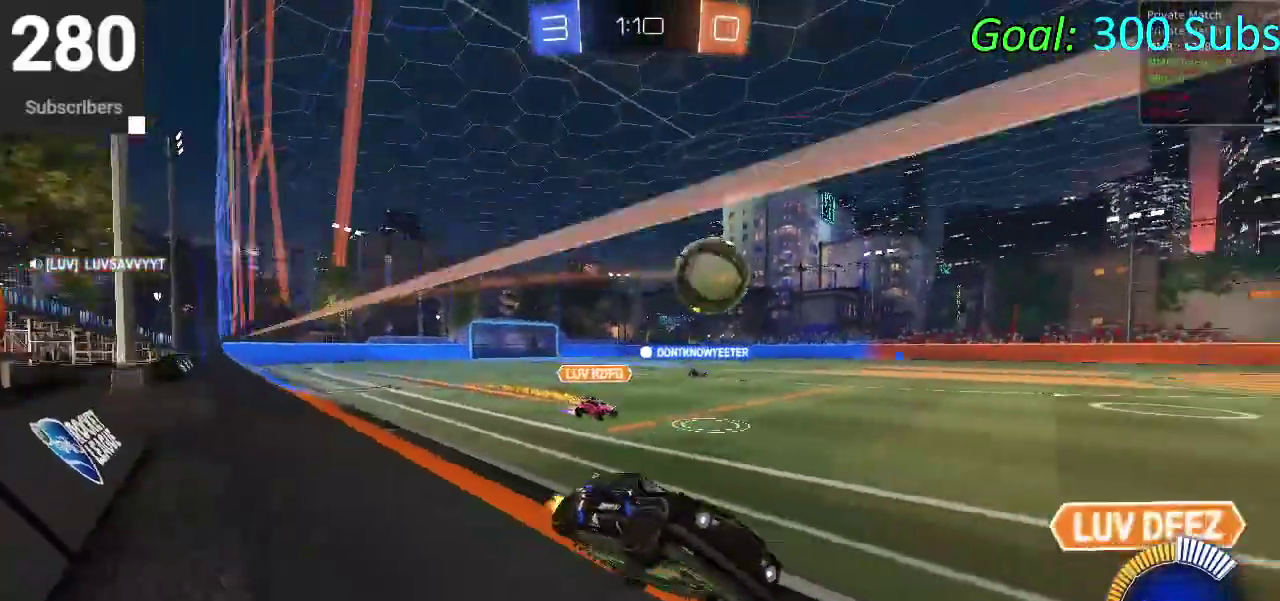
{"buttons": ["CIRCLE", "R2"], "left_stick": "left", "right_stick": "center", "events": [[67, "SQUARE", "up"], [67, "left_stick", "left"], [183, "CIRCLE", "down"]]}
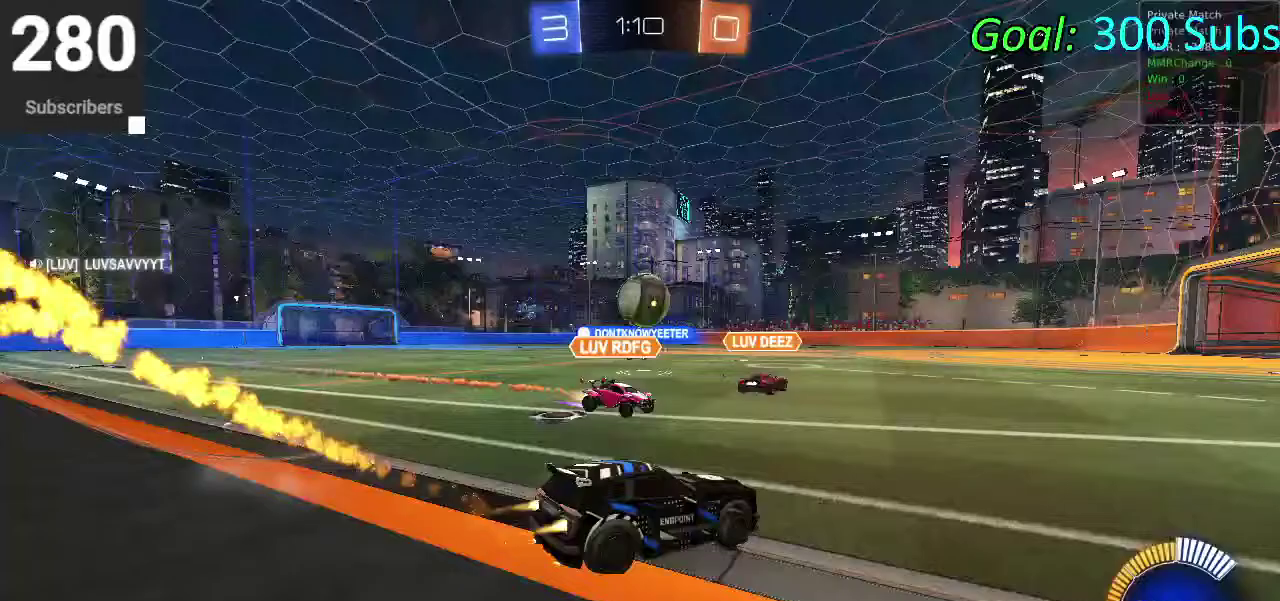
{"buttons": ["CIRCLE", "R2"], "left_stick": "center", "right_stick": "center", "events": [[433, "left_stick", "center"]]}
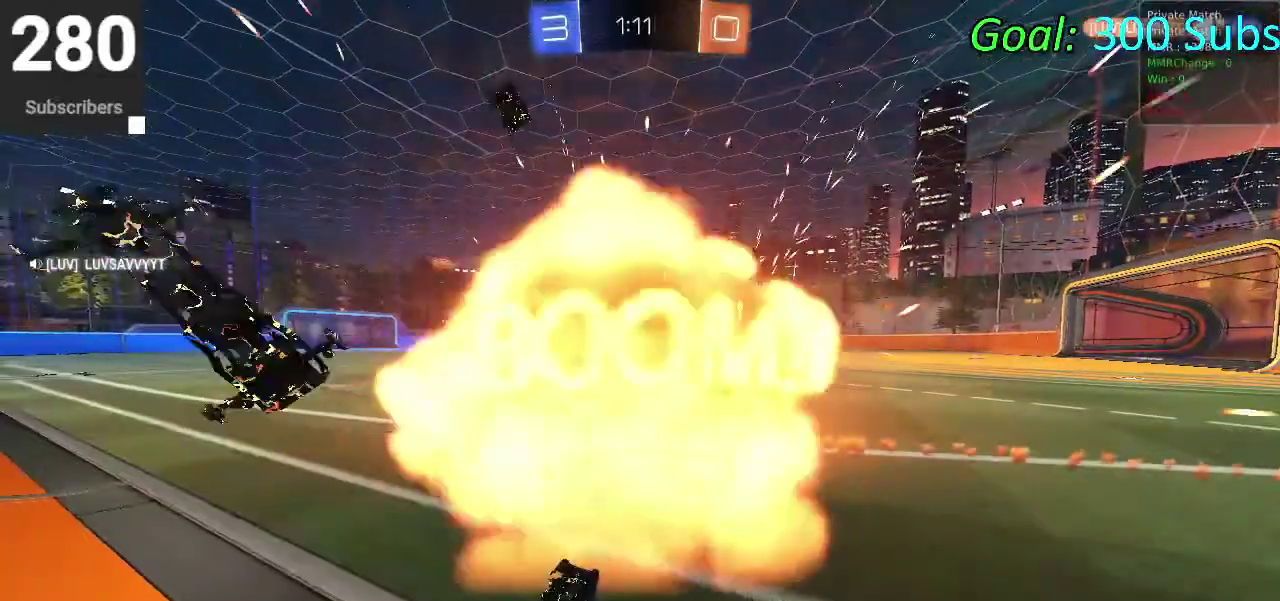
{"buttons": [], "left_stick": "center", "right_stick": "center", "events": [[250, "CIRCLE", "up"], [417, "L2", "down"], [450, "R2", "up"], [467, "L2", "up"]]}
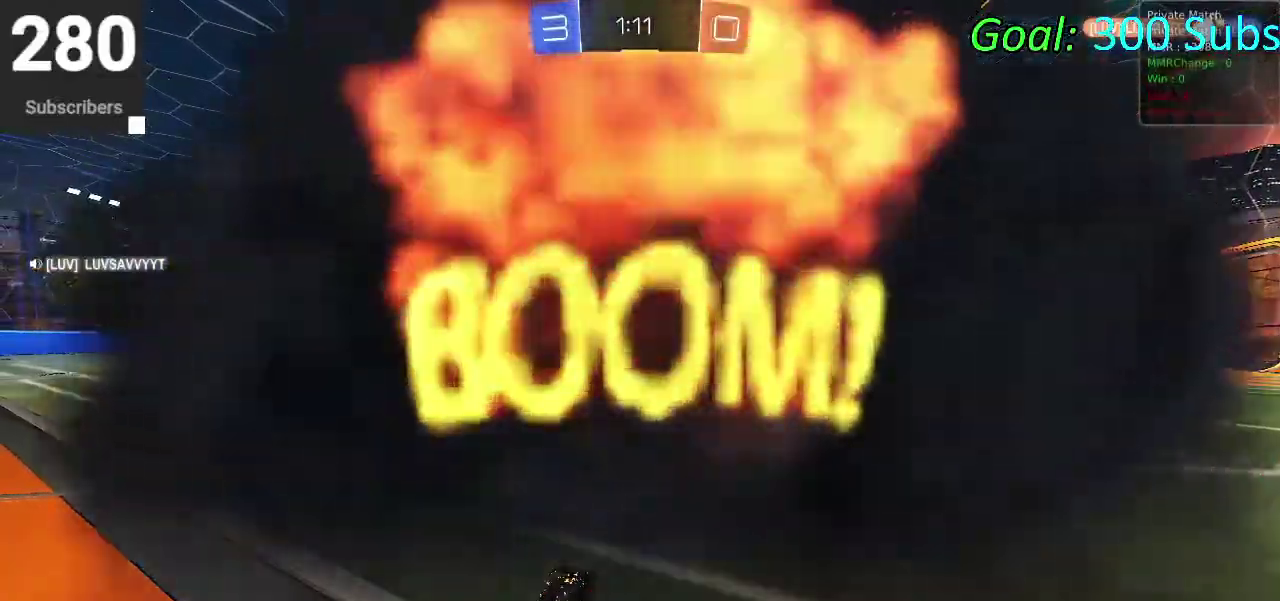
{"buttons": [], "left_stick": "center", "right_stick": "center", "events": []}
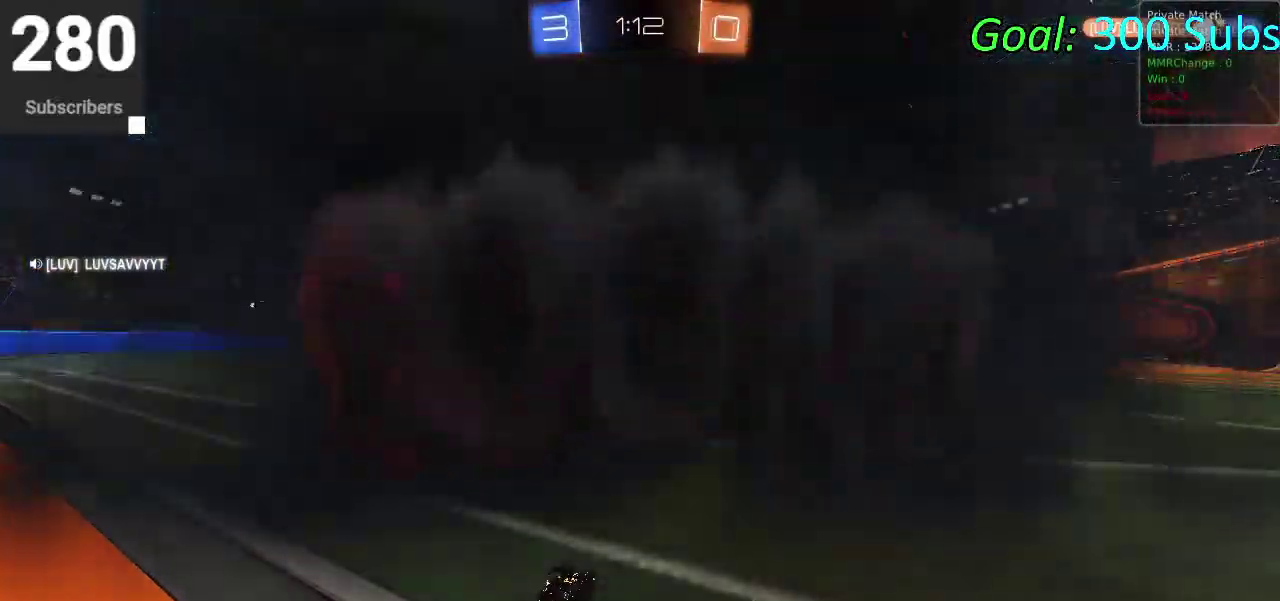
{"buttons": [], "left_stick": "center", "right_stick": "center", "events": []}
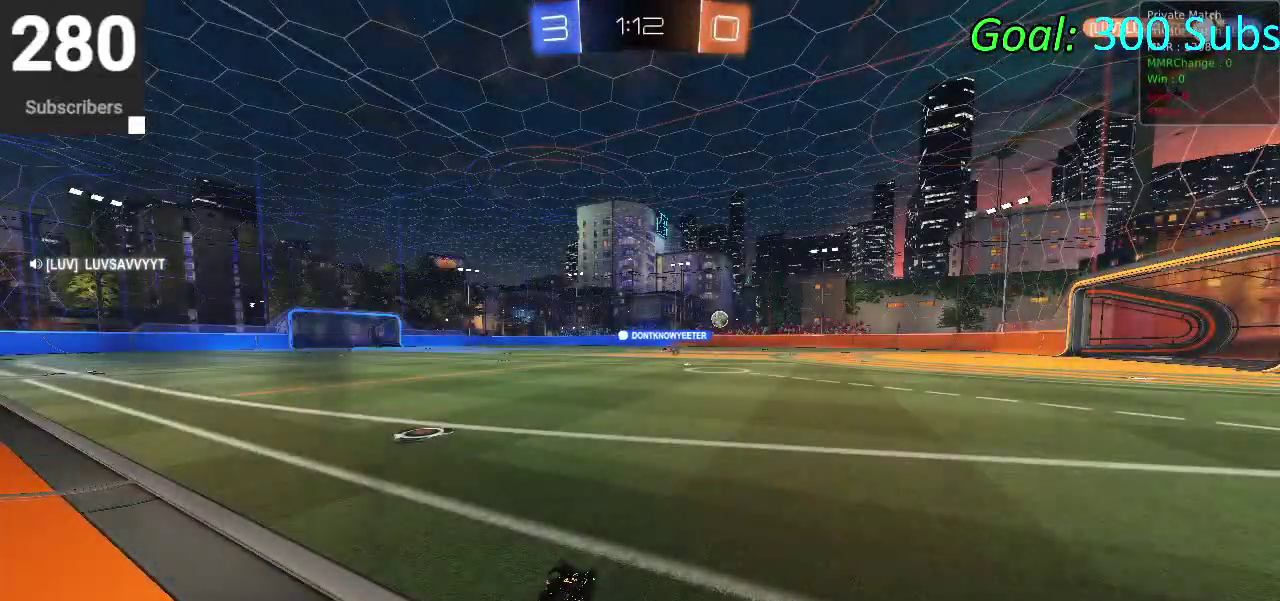
{"buttons": [], "left_stick": "center", "right_stick": "center", "events": []}
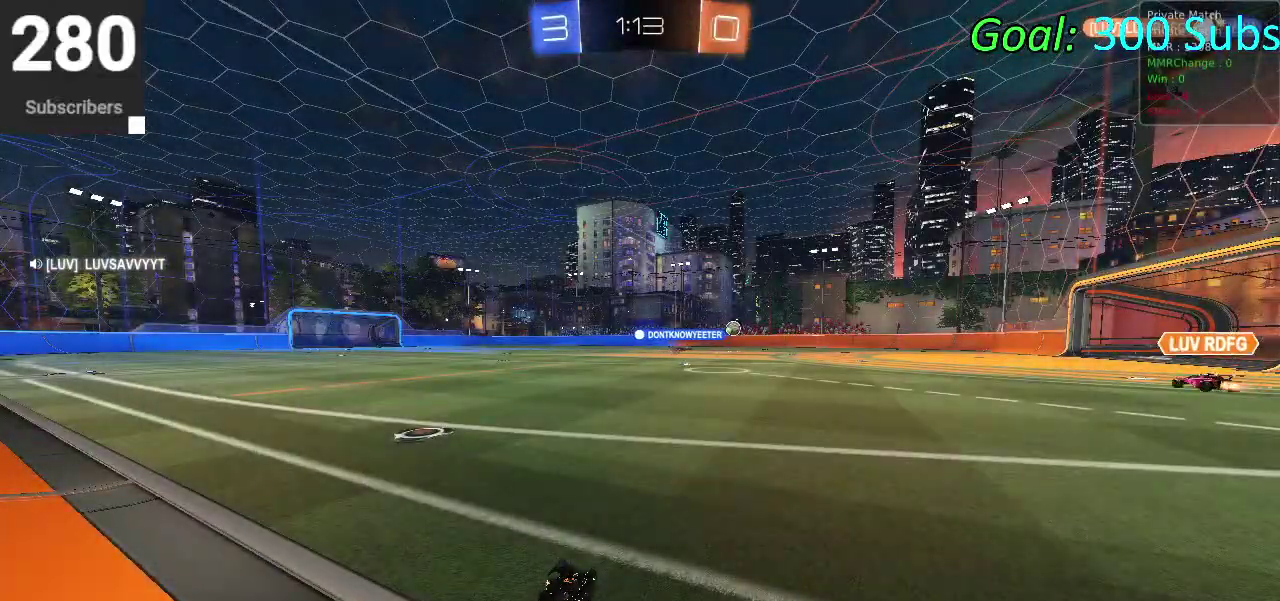
{"buttons": [], "left_stick": "center", "right_stick": "center", "events": []}
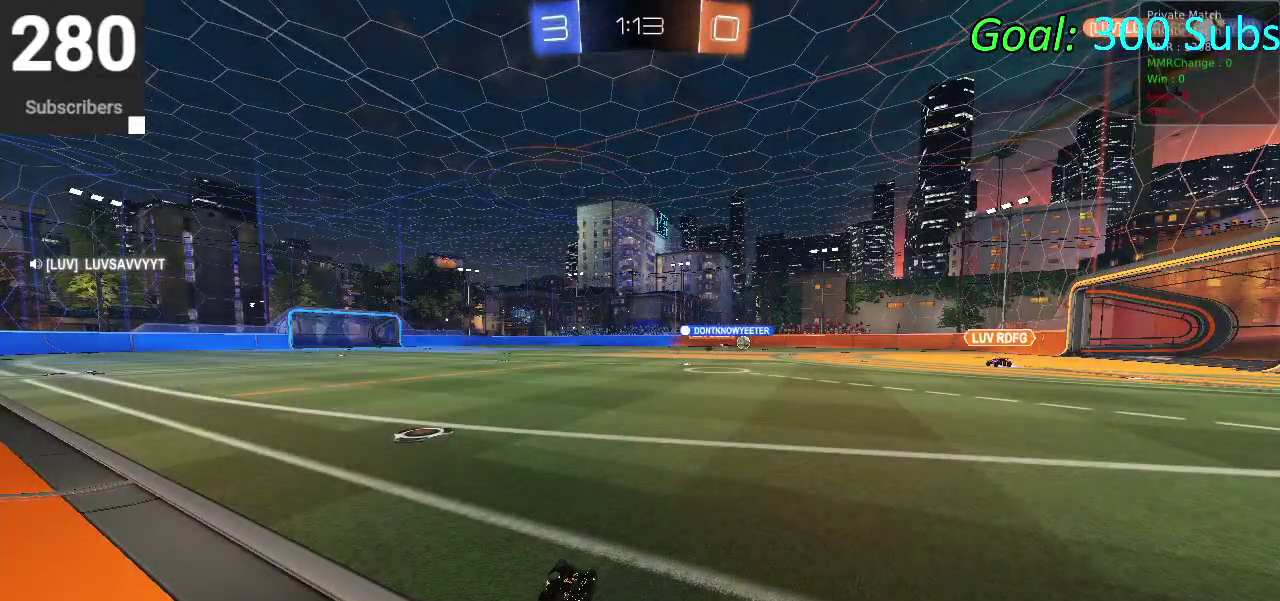
{"buttons": [], "left_stick": "center", "right_stick": "center", "events": []}
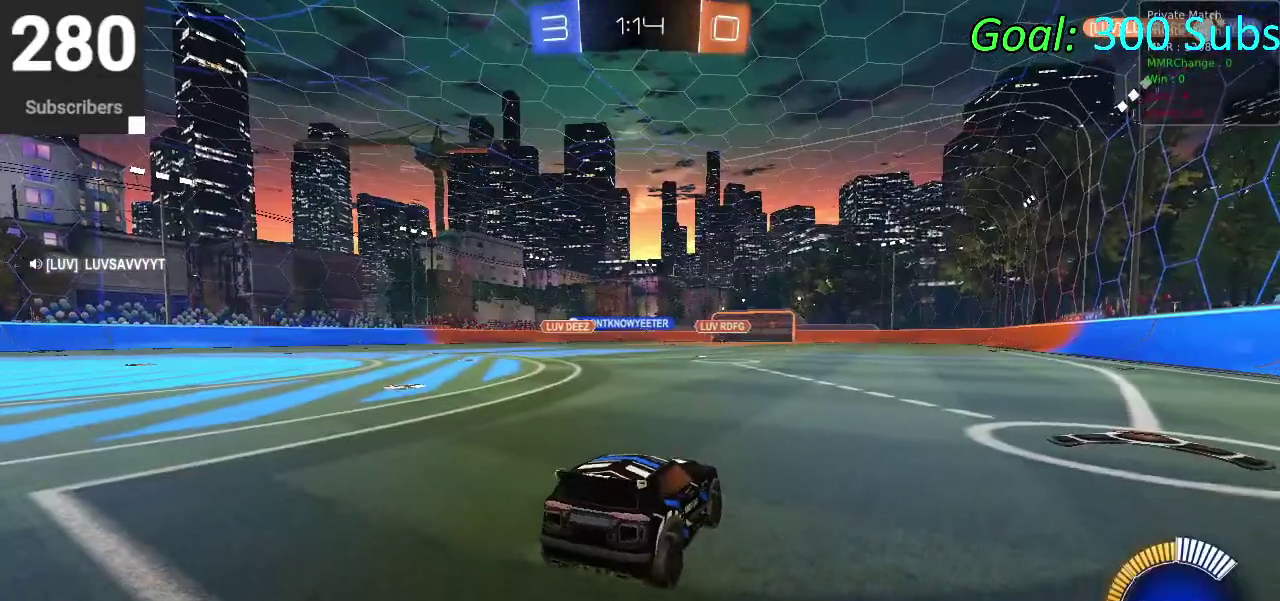
{"buttons": ["CIRCLE", "R2"], "left_stick": "center", "right_stick": "center", "events": [[250, "R2", "down"], [317, "CIRCLE", "down"]]}
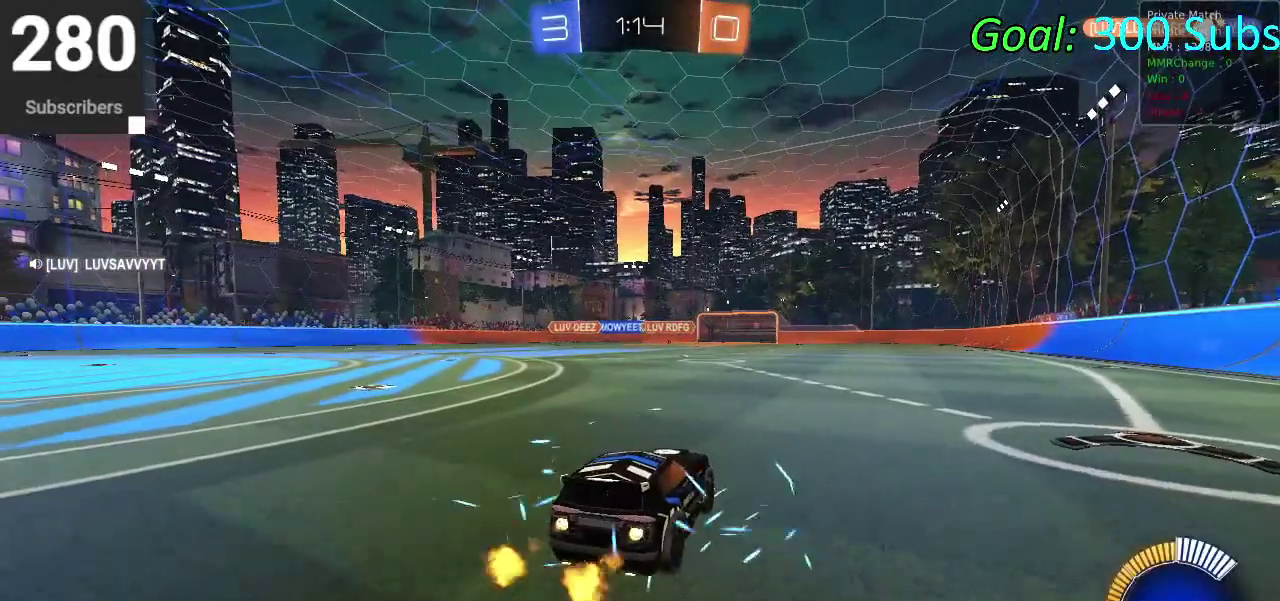
{"buttons": ["CIRCLE", "R2"], "left_stick": "center", "right_stick": "center", "events": [[217, "left_stick", "left"], [433, "left_stick", "center"]]}
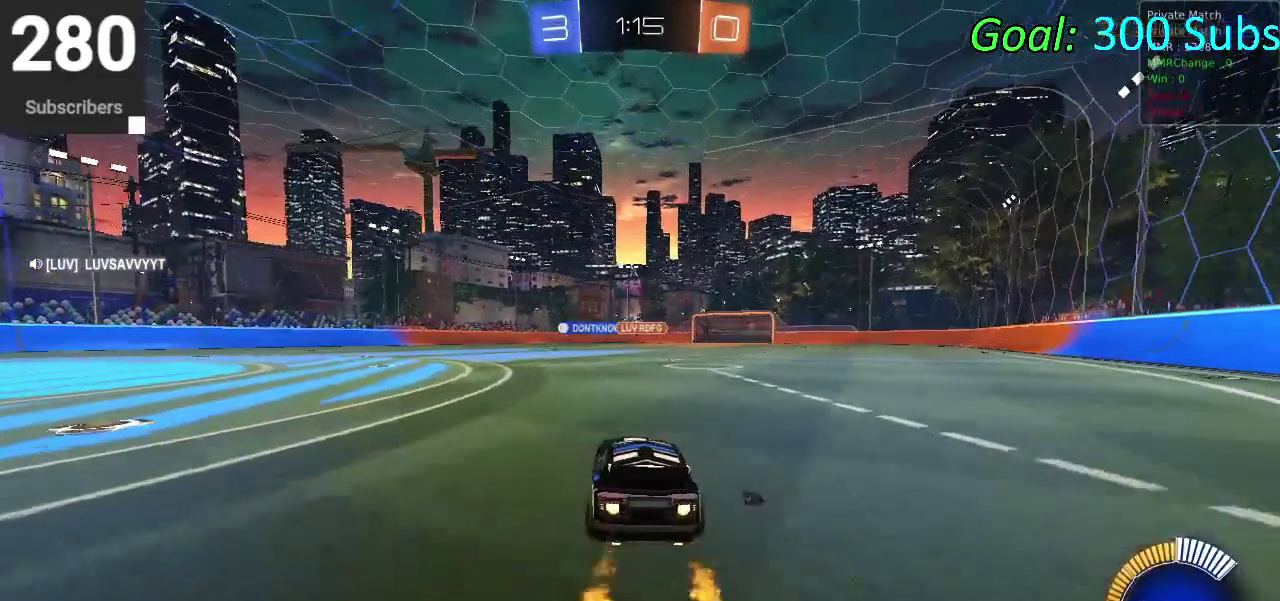
{"buttons": ["CIRCLE", "R2"], "left_stick": "down-left", "right_stick": "center", "events": [[500, "left_stick", "down-left"]]}
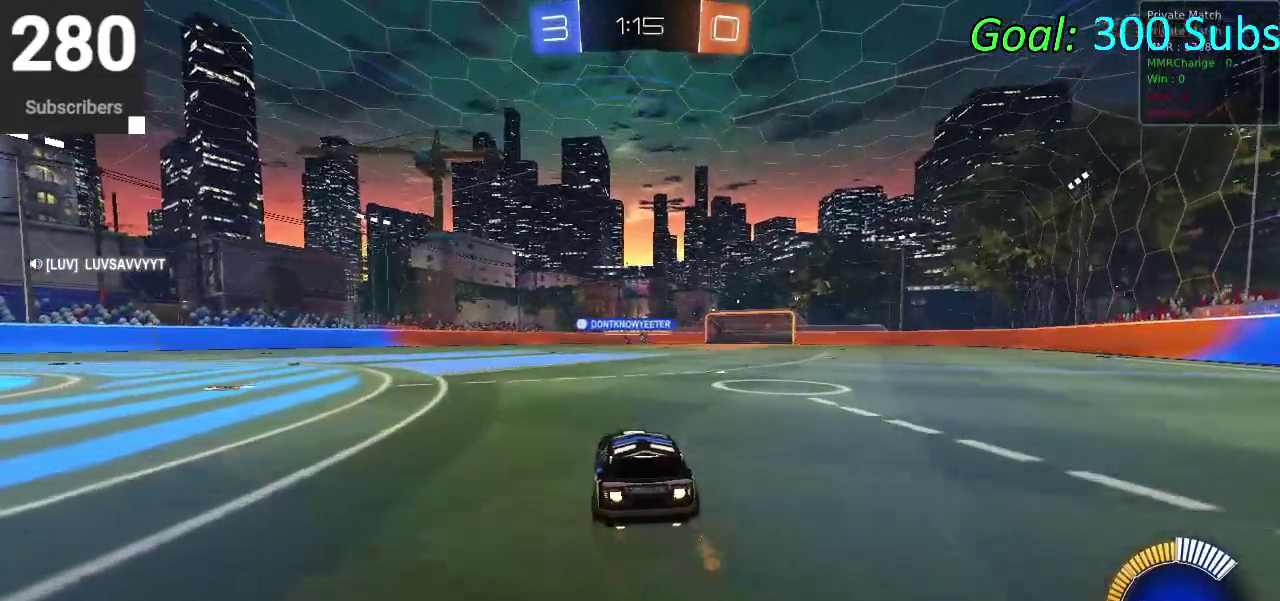
{"buttons": ["CIRCLE", "R2"], "left_stick": "up-right", "right_stick": "center", "events": [[167, "left_stick", "center"], [267, "left_stick", "right"], [467, "left_stick", "up-right"]]}
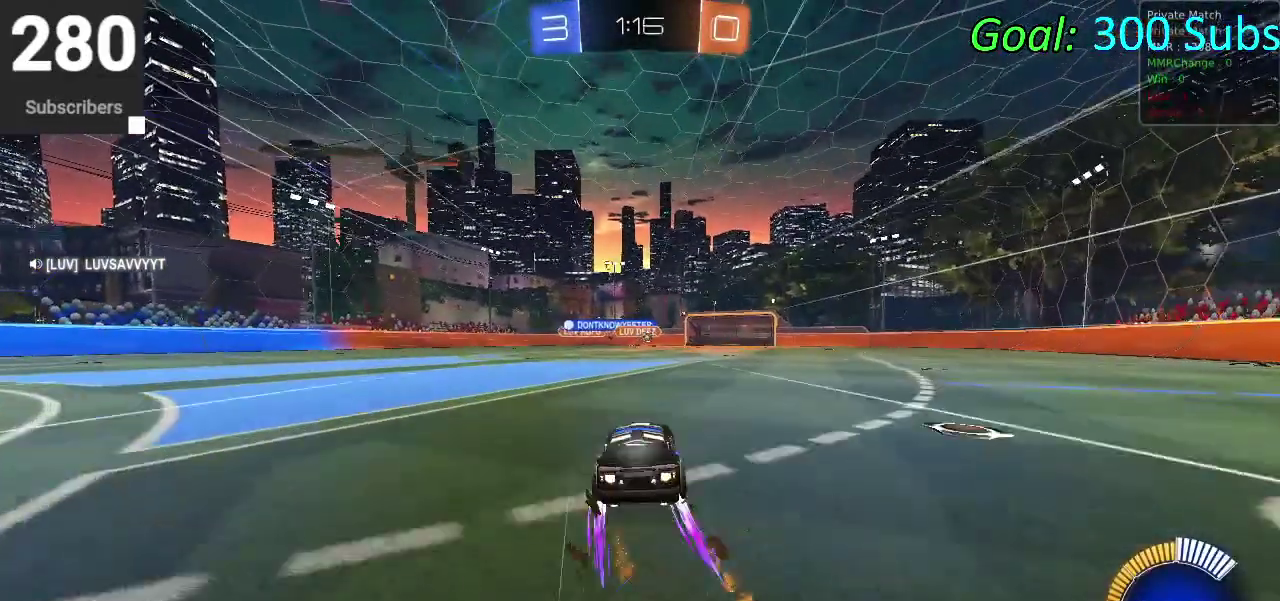
{"buttons": ["CIRCLE", "R2"], "left_stick": "center", "right_stick": "center", "events": [[183, "R2", "up"], [317, "left_stick", "down-left"], [367, "R2", "down"], [400, "left_stick", "center"]]}
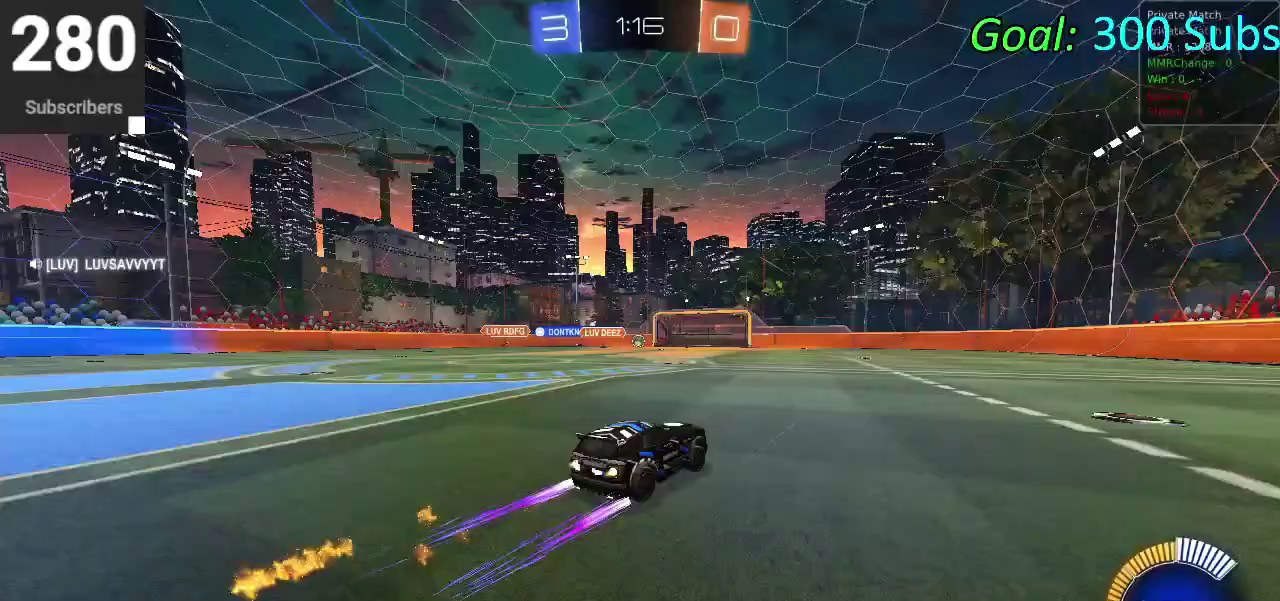
{"buttons": ["R2"], "left_stick": "center", "right_stick": "center", "events": [[233, "left_stick", "down-left"], [417, "left_stick", "center"], [450, "CIRCLE", "up"]]}
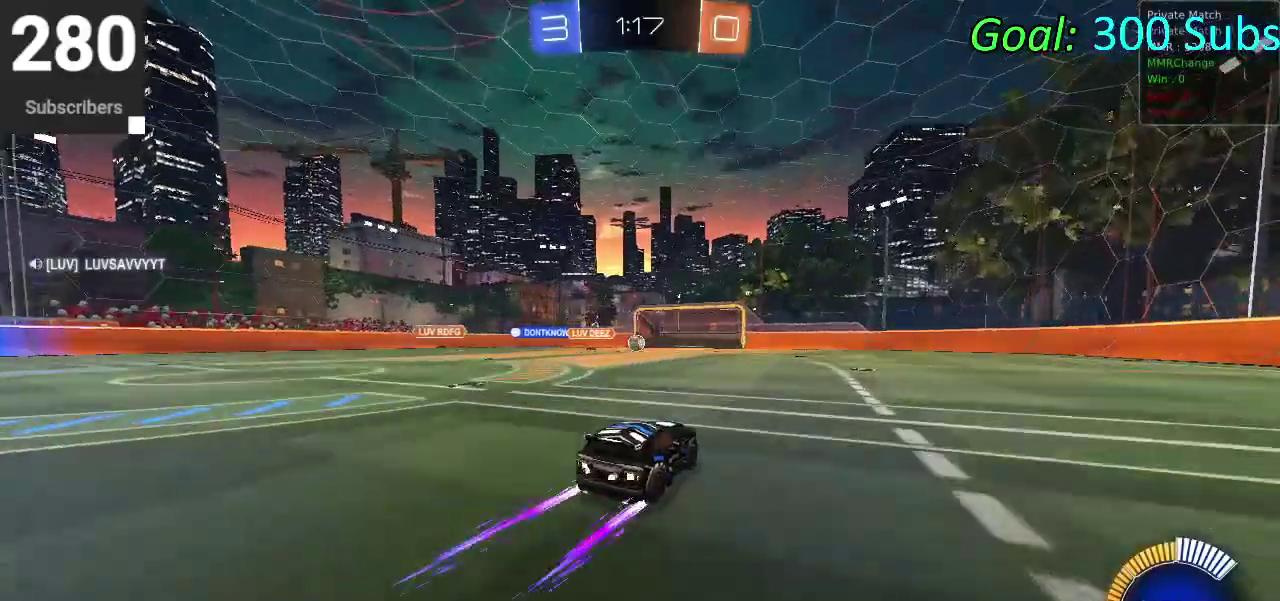
{"buttons": [], "left_stick": "down-left", "right_stick": "center", "events": [[117, "R2", "up"], [483, "left_stick", "down-left"]]}
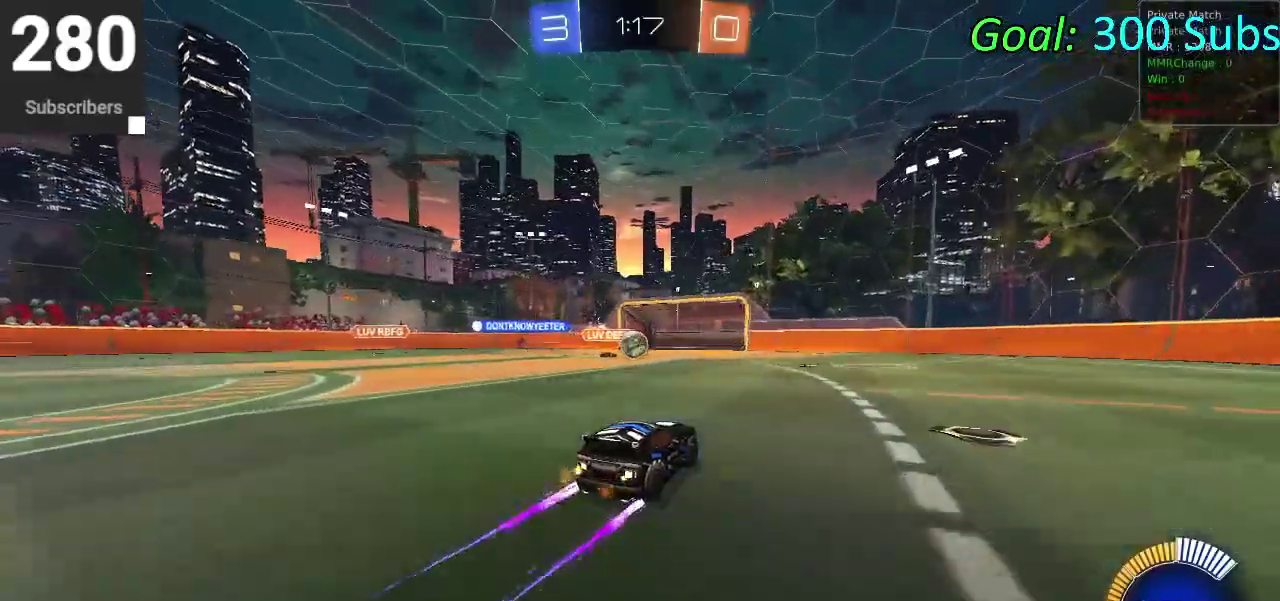
{"buttons": ["CROSS", "CIRCLE", "R2"], "left_stick": "down-left", "right_stick": "center"}